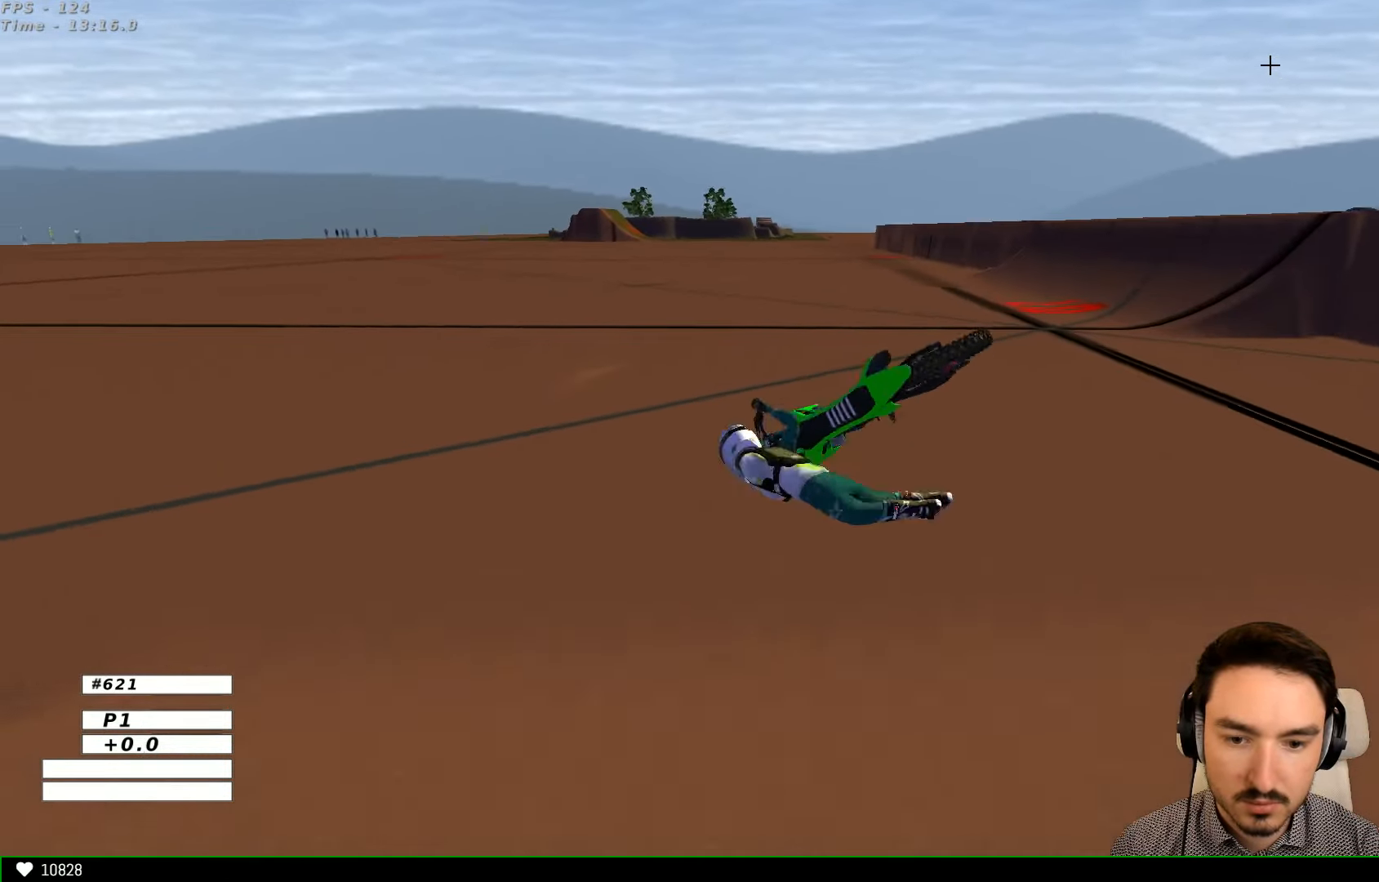
Gameplay with a controller (Xbox layout); each line is a JSON object with the inputs held at the frame after it. "events" lists button and stick changes between this image and that frame as [ms after this image, input, new state], when the widget could be followed in between. Not read: L1 L3 R3.
{"buttons": [], "left_stick": "right", "right_stick": "center", "events": []}
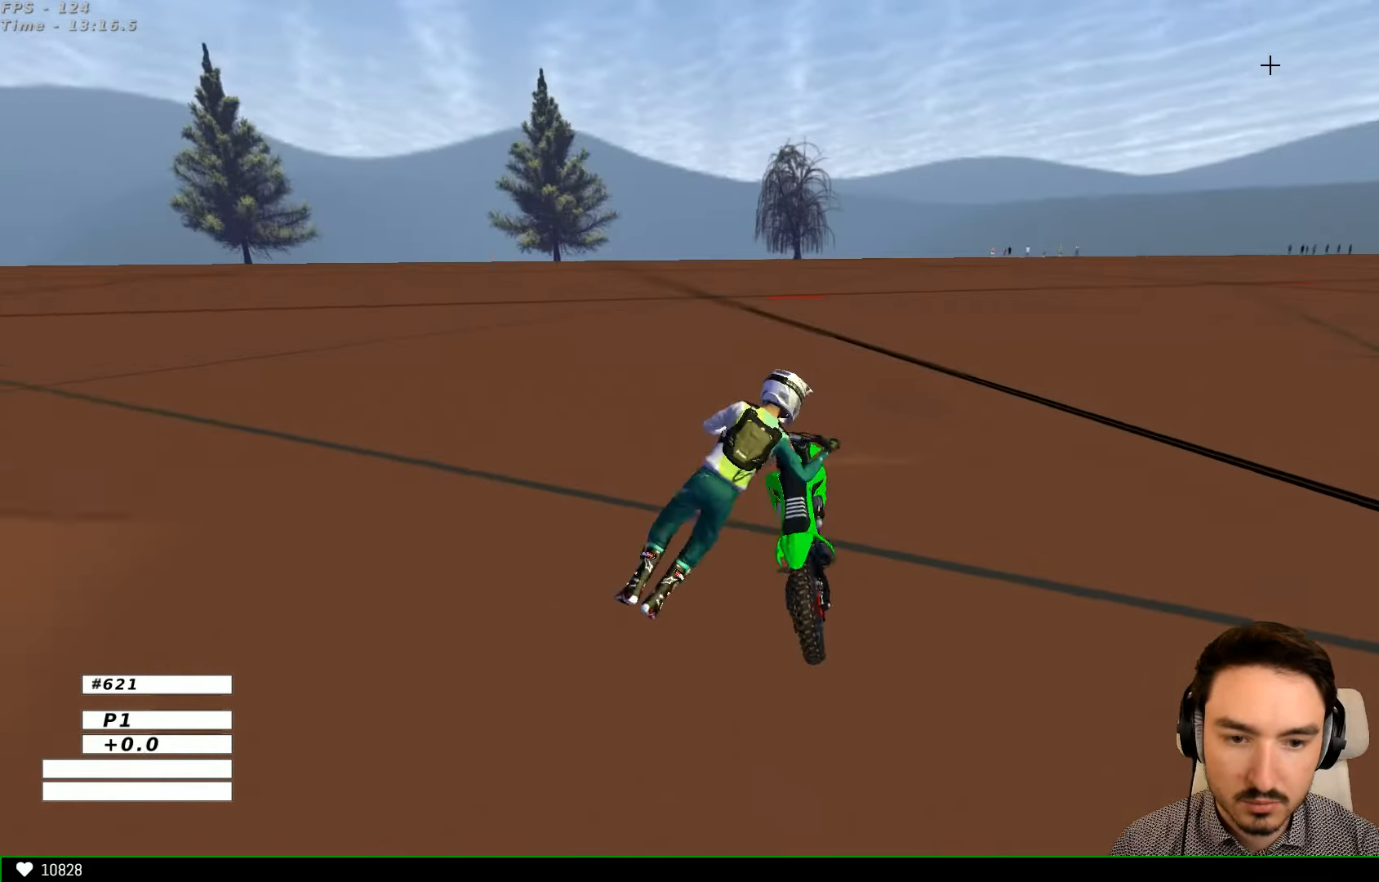
{"buttons": [], "left_stick": "center", "right_stick": "center", "events": [[366, "Y", "down"], [400, "left_stick", "center"], [466, "Y", "up"]]}
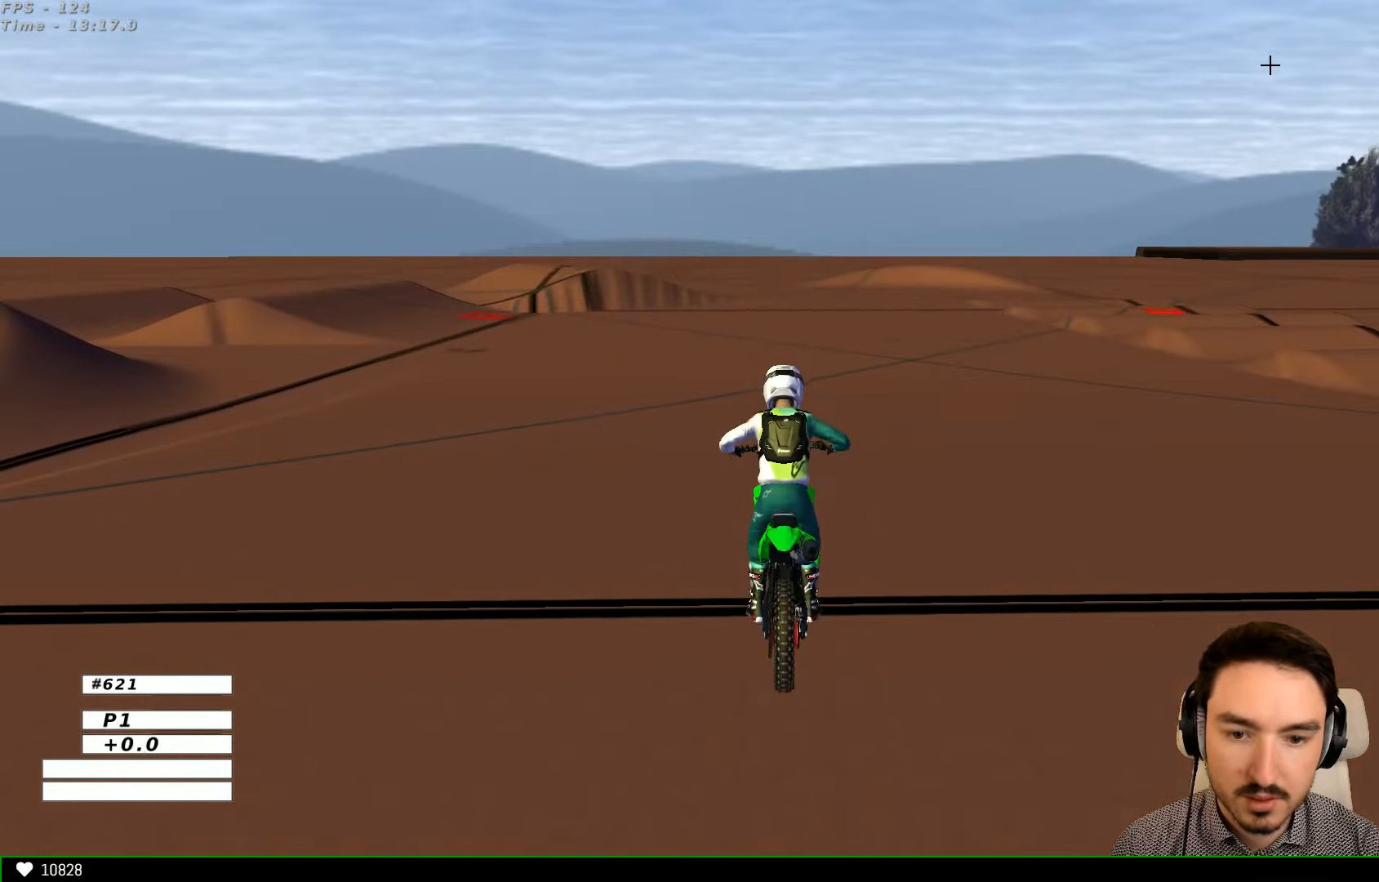
{"buttons": ["R2"], "left_stick": "center", "right_stick": "center", "events": [[66, "R2", "down"]]}
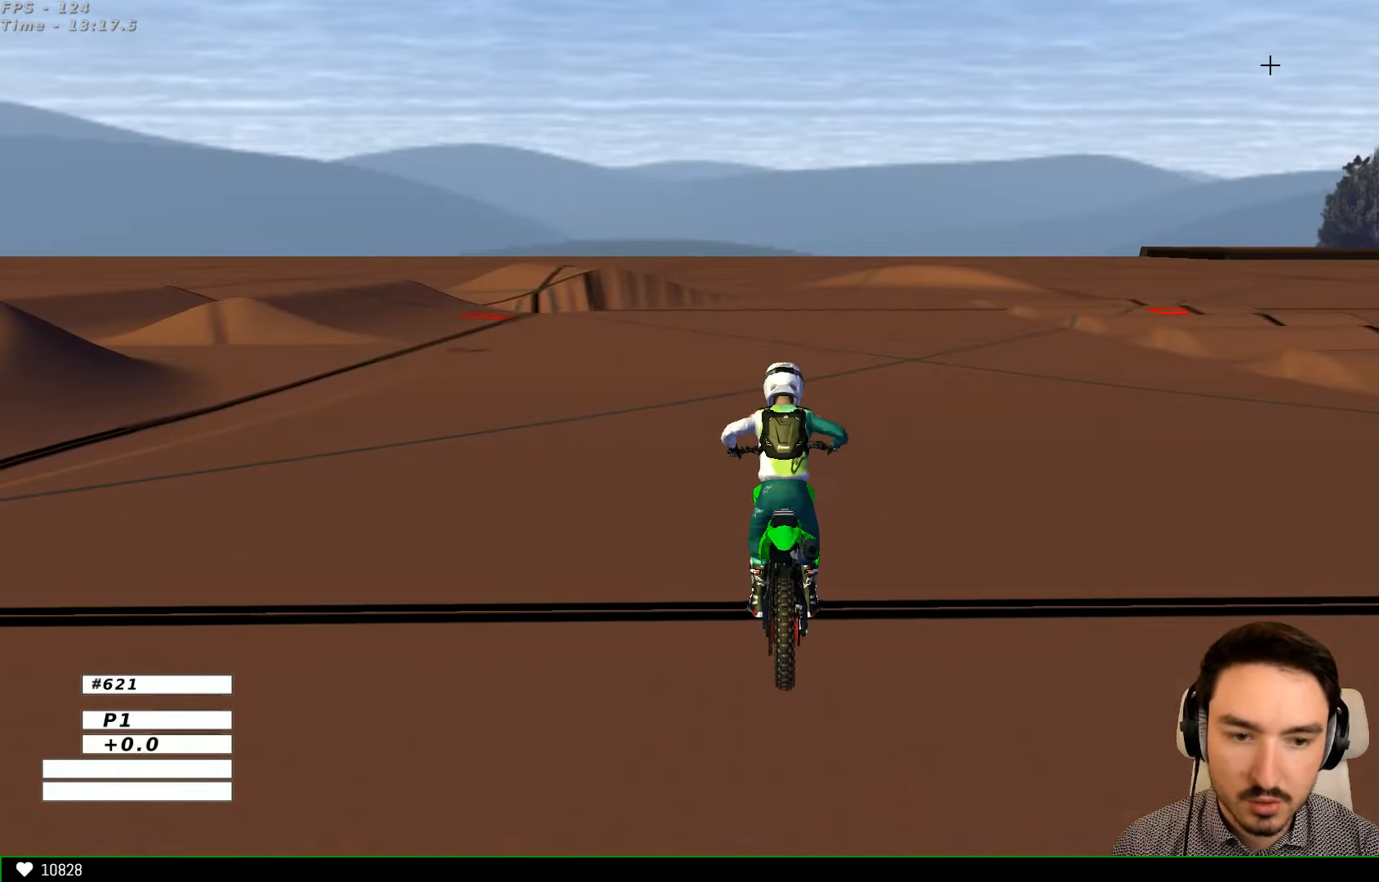
{"buttons": ["R2"], "left_stick": "center", "right_stick": "center"}
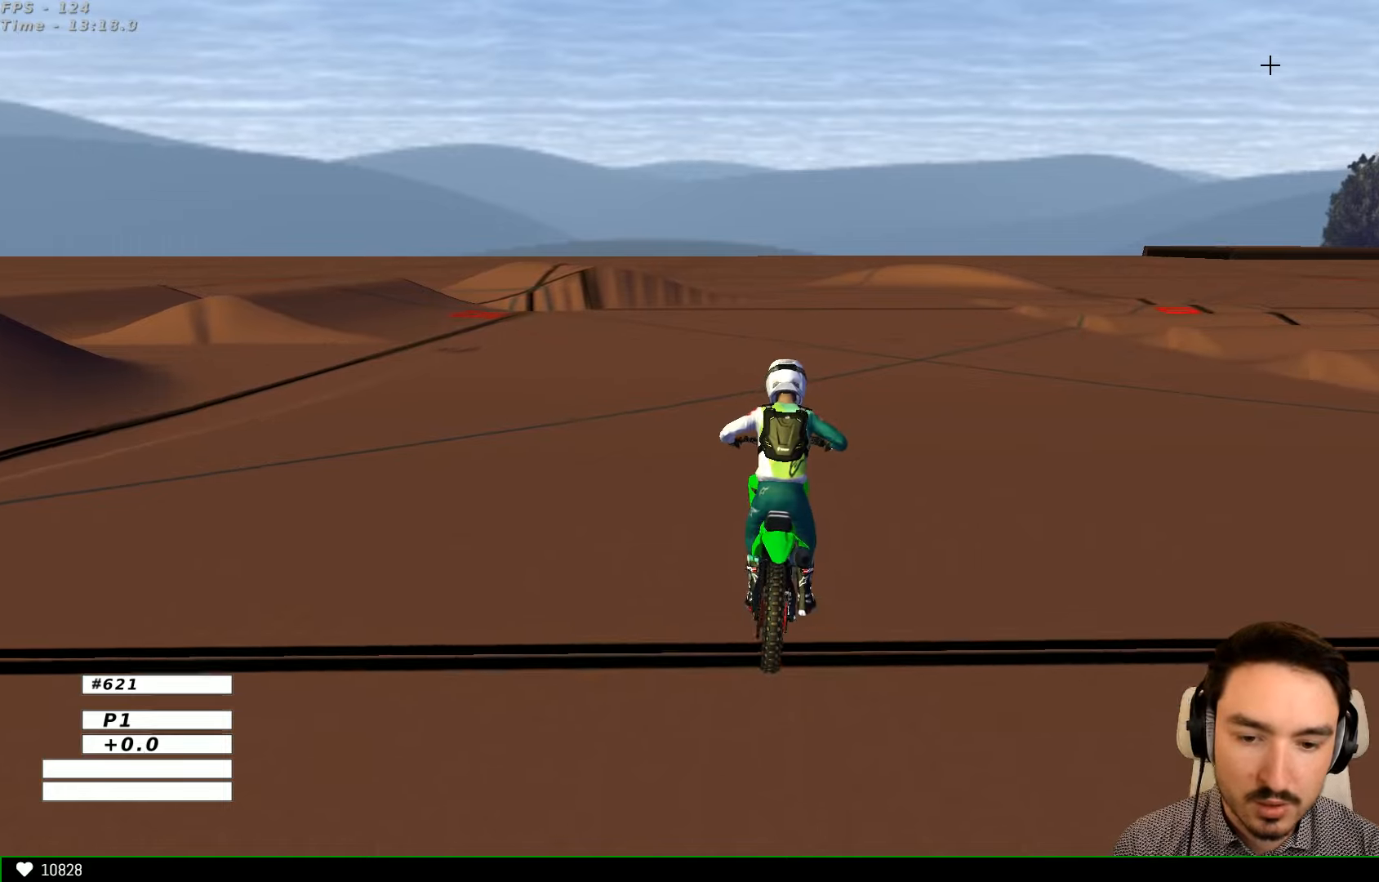
{"buttons": ["R2"], "left_stick": "center", "right_stick": "center", "events": [[100, "B", "down"], [200, "B", "up"], [267, "left_stick", "left"], [400, "left_stick", "center"]]}
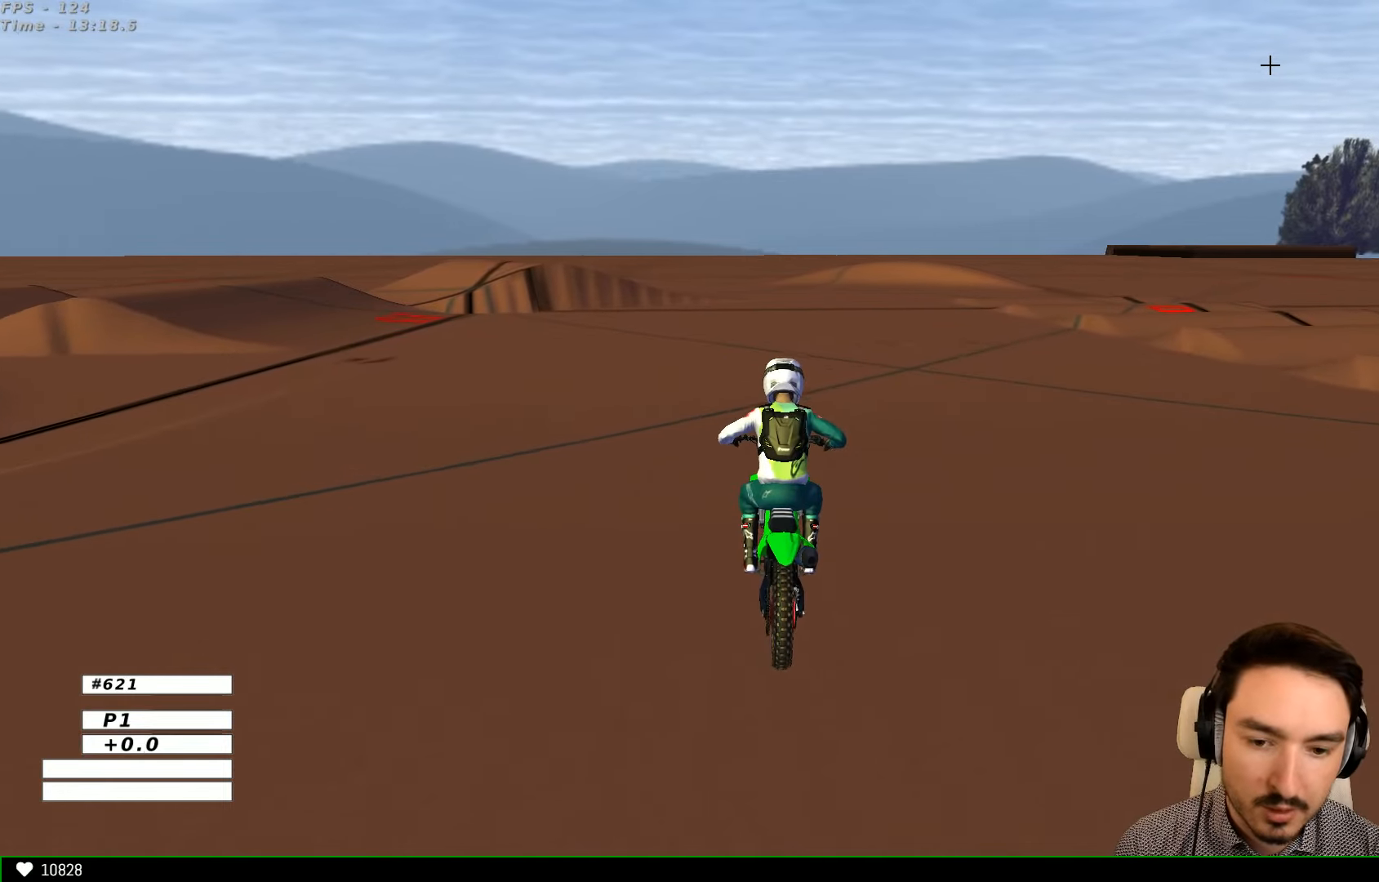
{"buttons": ["R2"], "left_stick": "center", "right_stick": "center", "events": []}
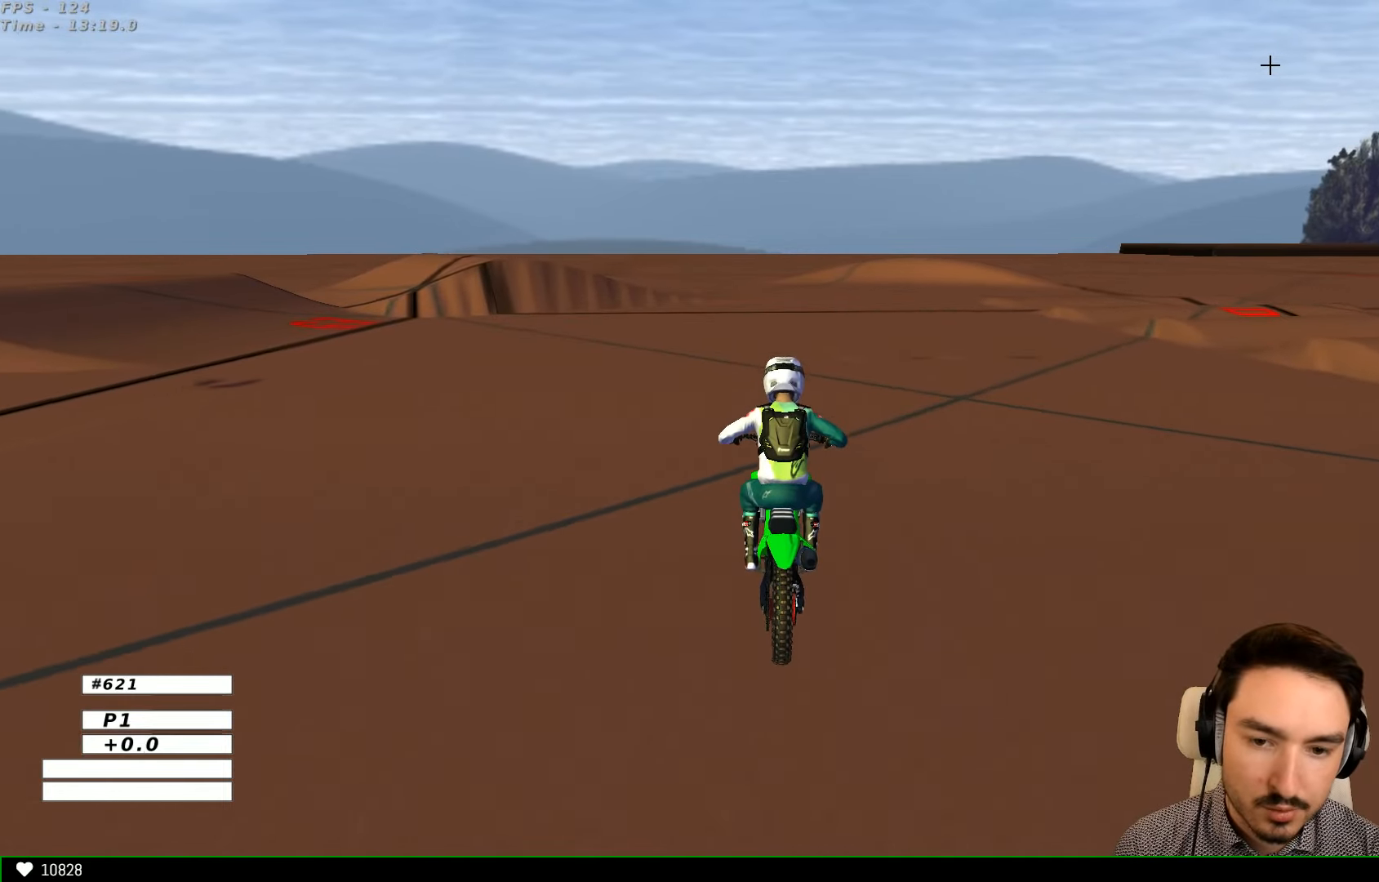
{"buttons": ["R2"], "left_stick": "center", "right_stick": "center", "events": [[200, "B", "down"], [334, "B", "up"]]}
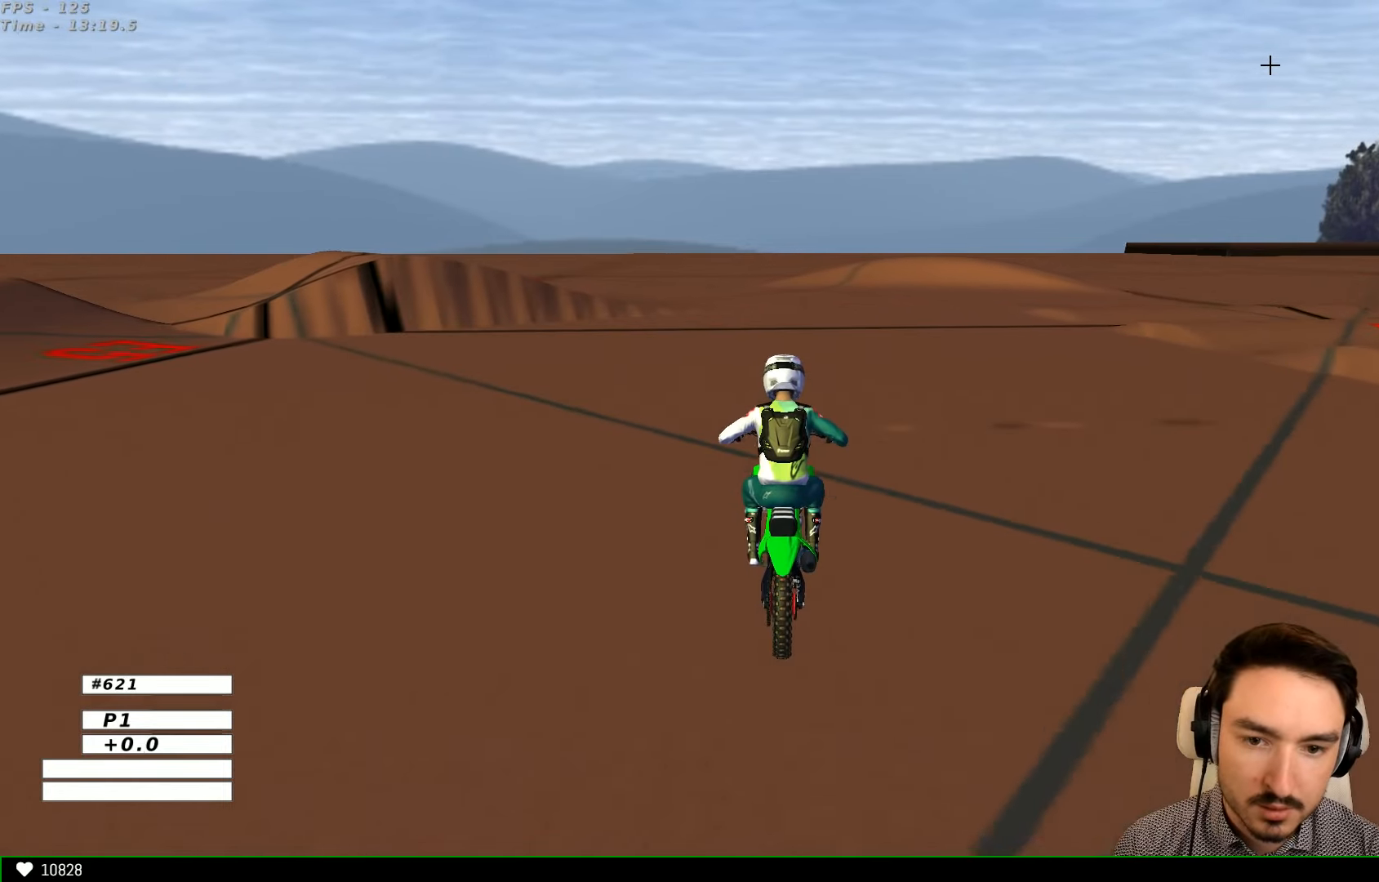
{"buttons": ["R2"], "left_stick": "right", "right_stick": "center", "events": [[200, "left_stick", "right"]]}
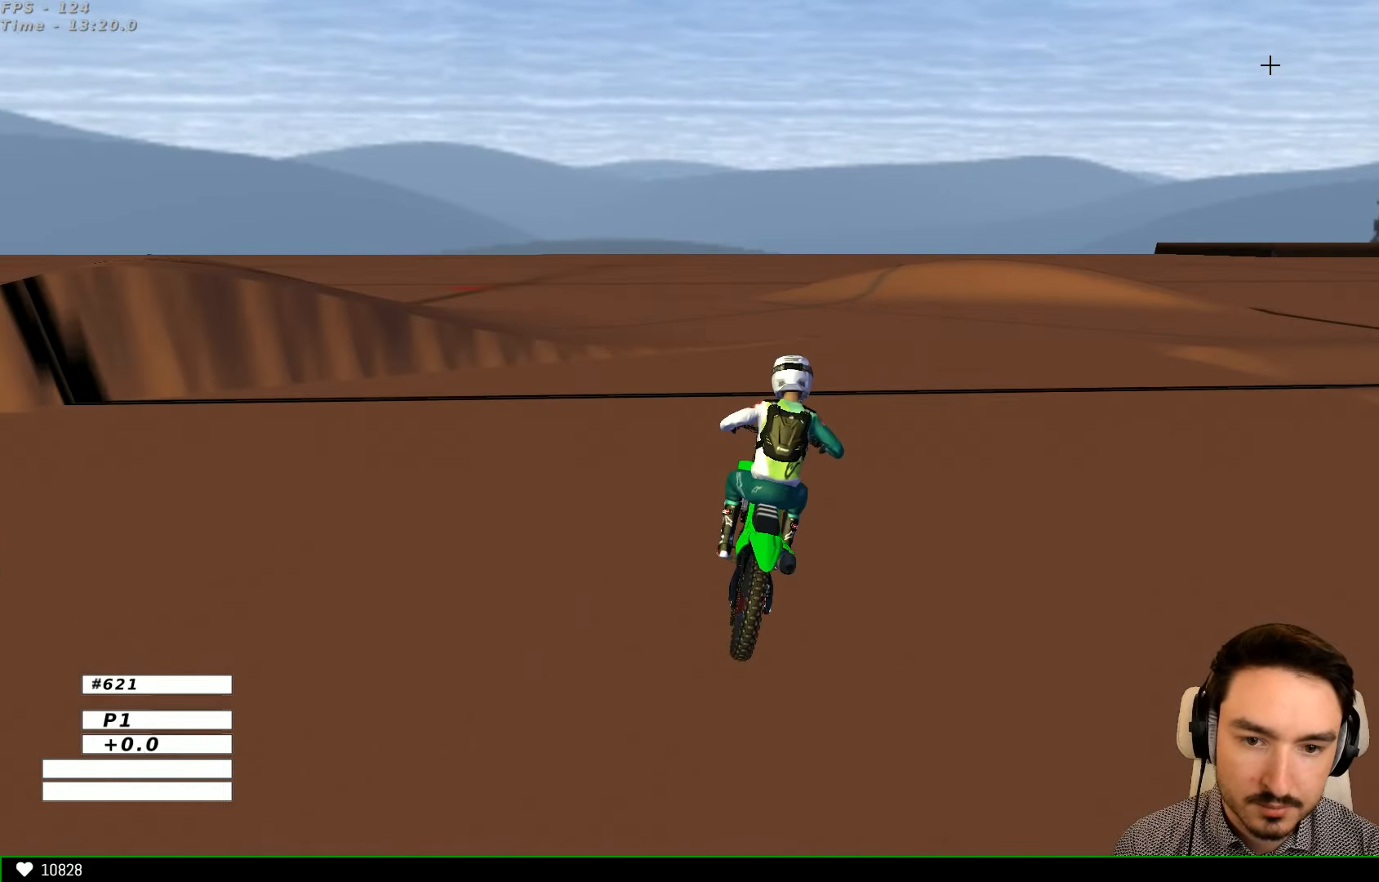
{"buttons": ["A", "L2"], "left_stick": "down-right", "right_stick": "center", "events": [[100, "left_stick", "down-right"], [267, "L2", "down"], [267, "X", "down"], [300, "R2", "up"], [334, "A", "down"], [400, "X", "up"]]}
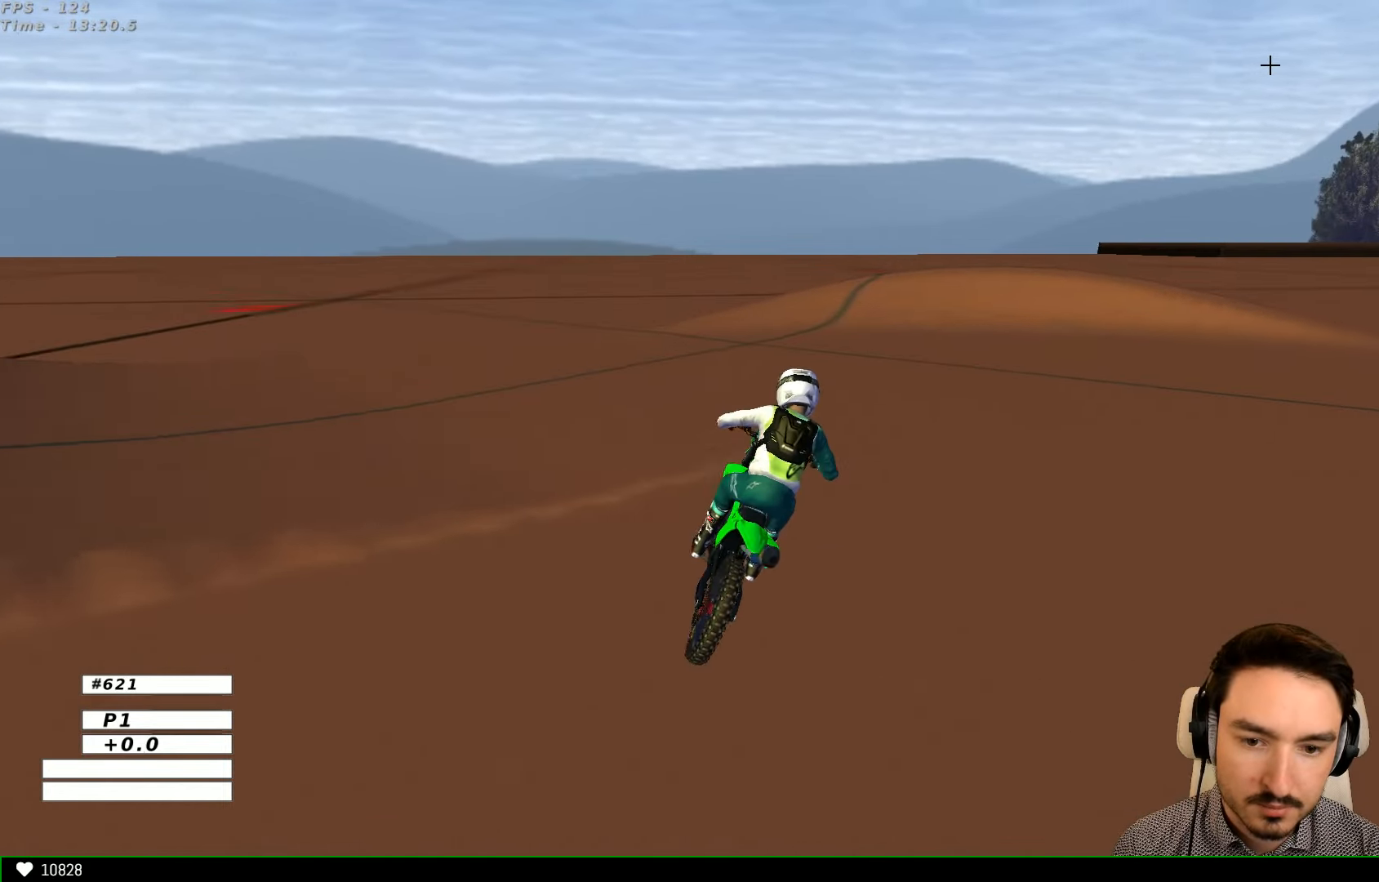
{"buttons": [], "left_stick": "center", "right_stick": "center", "events": [[34, "X", "down"], [134, "L2", "up"], [134, "X", "up"], [167, "A", "up"], [400, "left_stick", "center"]]}
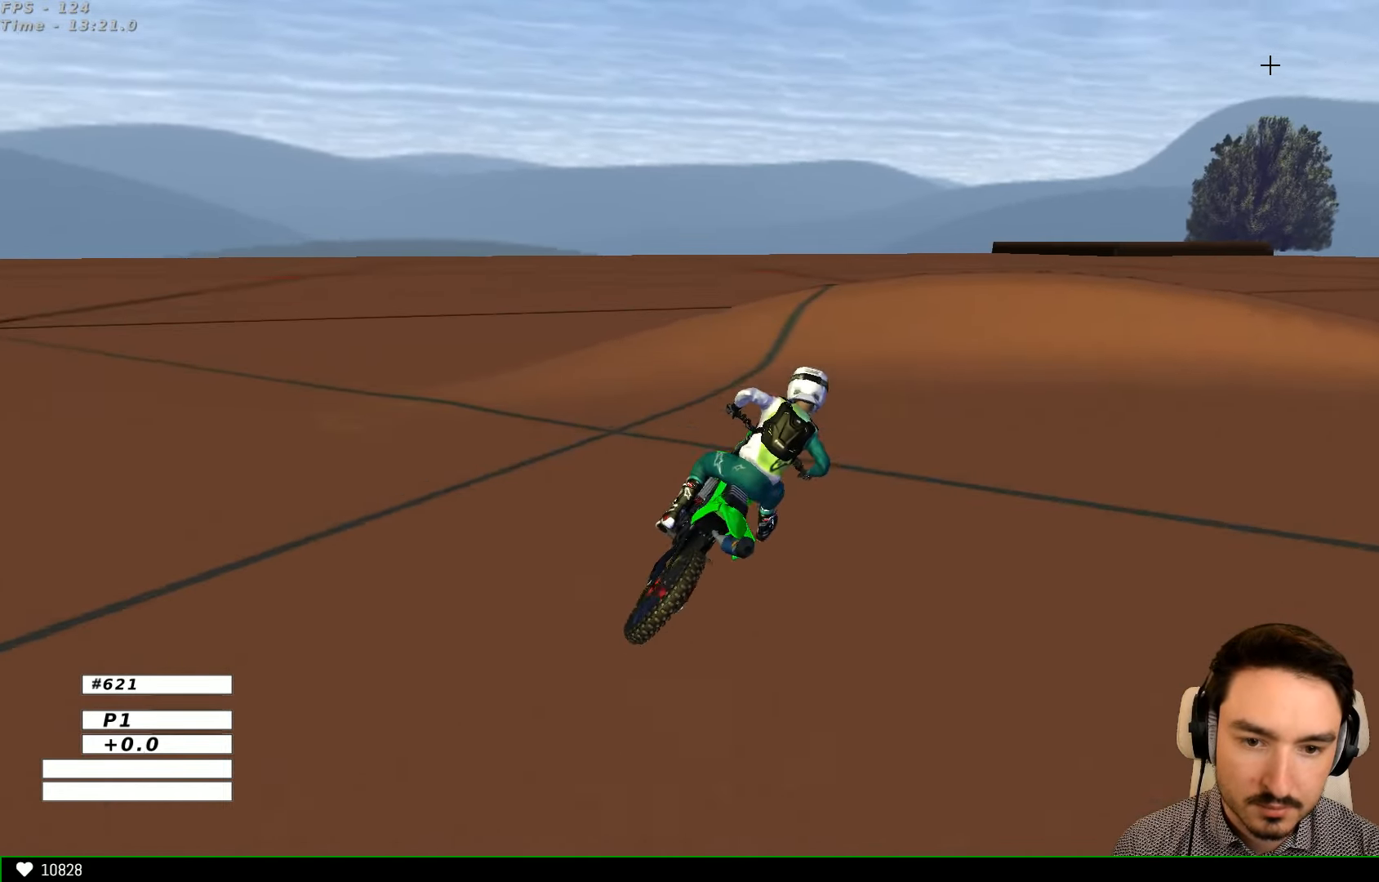
{"buttons": ["L2"], "left_stick": "right", "right_stick": "center", "events": [[200, "left_stick", "right"], [267, "L2", "down"], [267, "X", "down"], [300, "A", "down"], [400, "X", "up"], [467, "A", "up"]]}
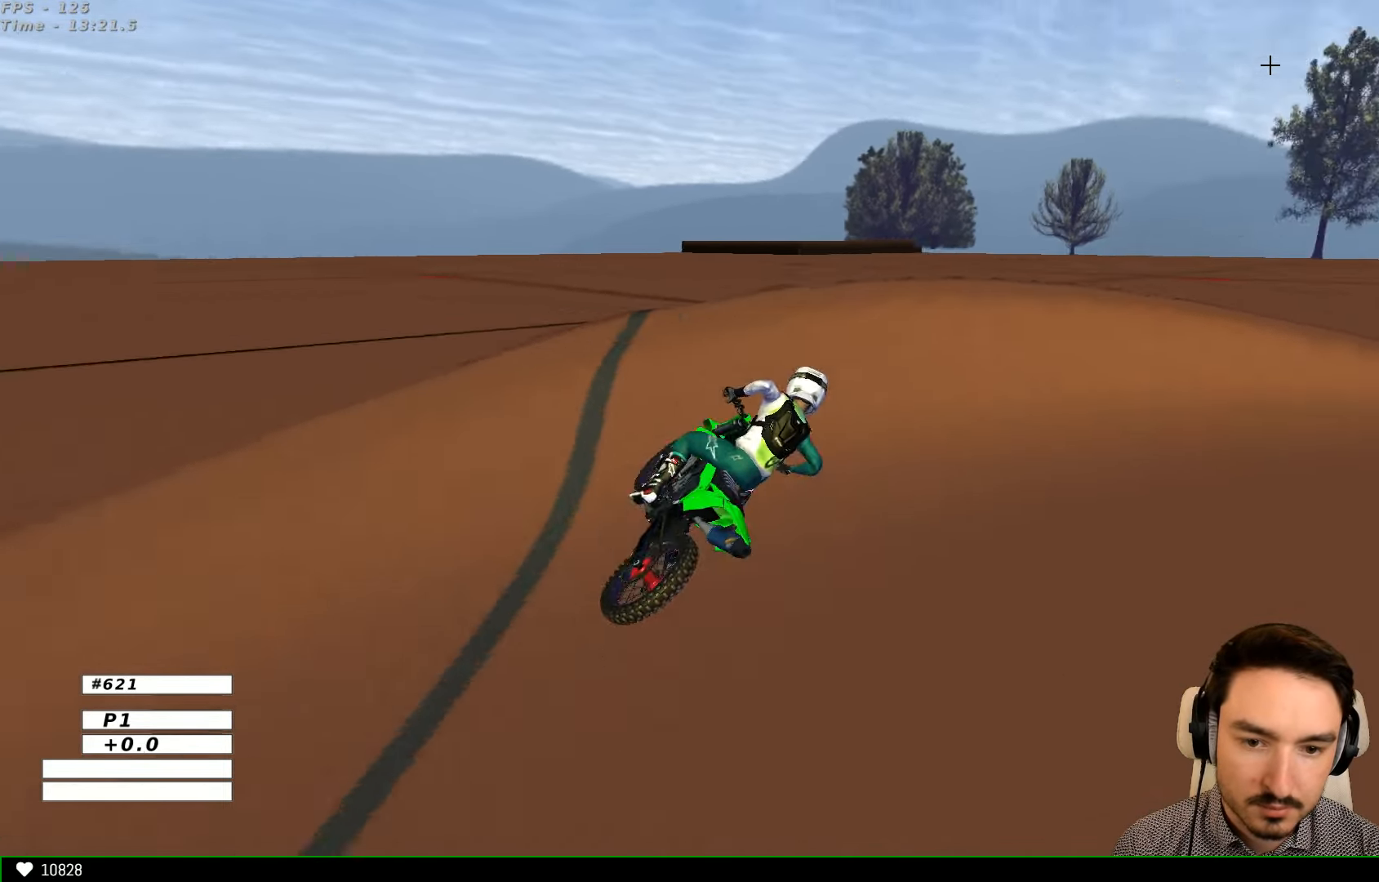
{"buttons": ["R2"], "left_stick": "center", "right_stick": "center", "events": [[34, "L2", "up"], [267, "left_stick", "center"], [367, "R2", "down"]]}
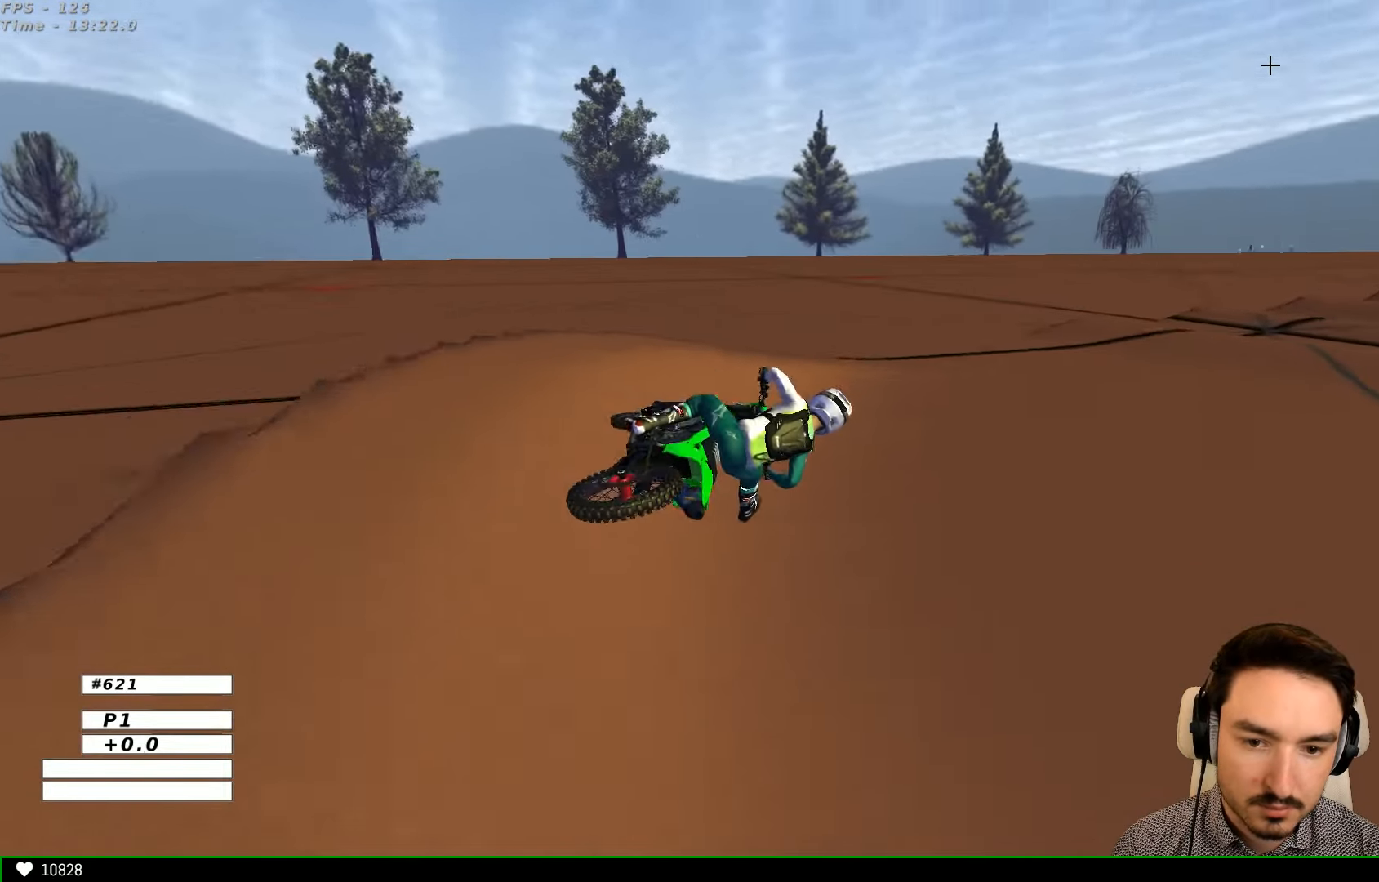
{"buttons": ["R2"], "left_stick": "left", "right_stick": "center", "events": [[100, "left_stick", "left"]]}
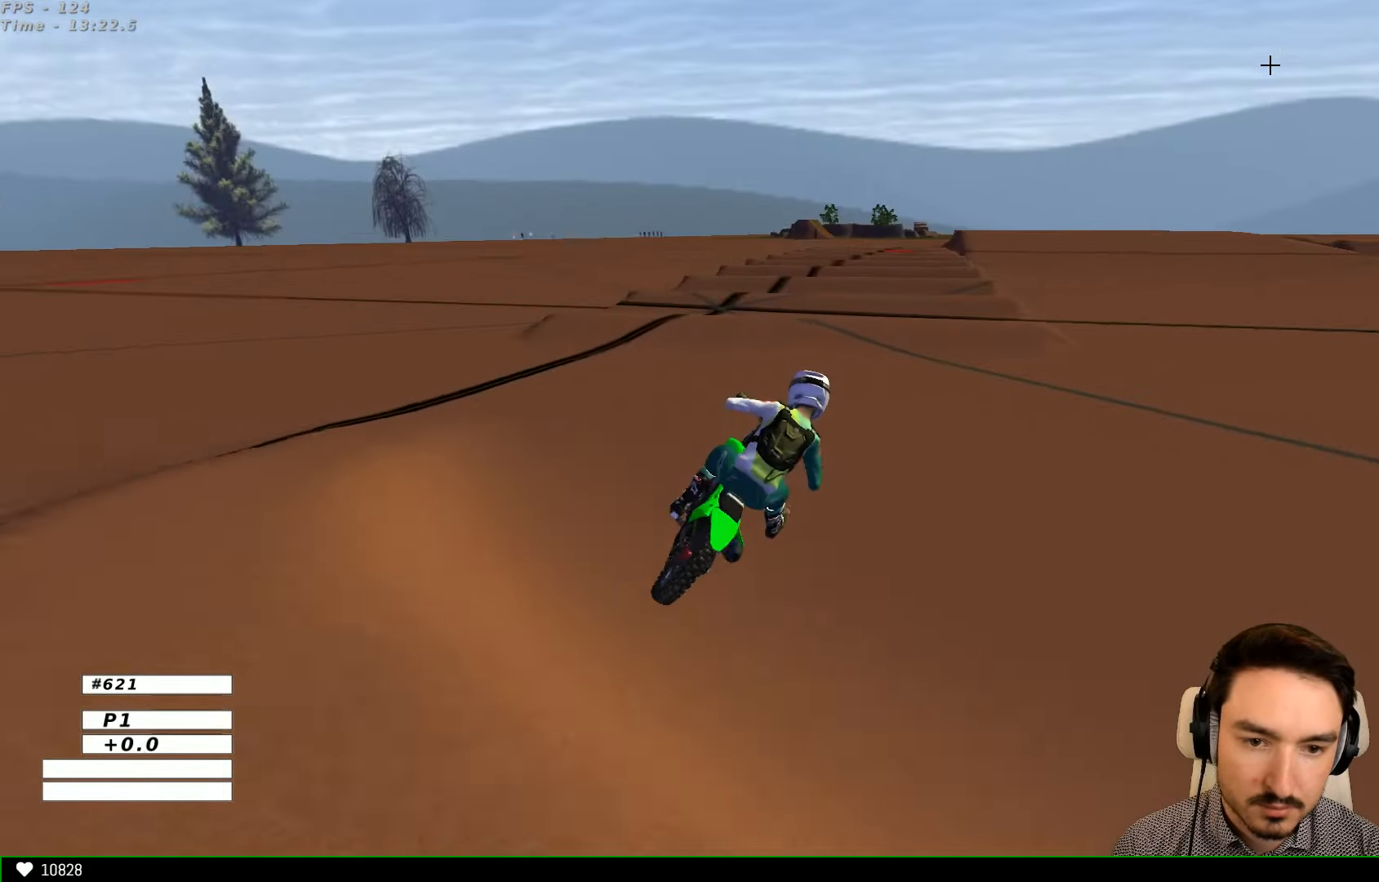
{"buttons": ["R2"], "left_stick": "left", "right_stick": "center", "events": [[67, "left_stick", "center"], [200, "left_stick", "left"]]}
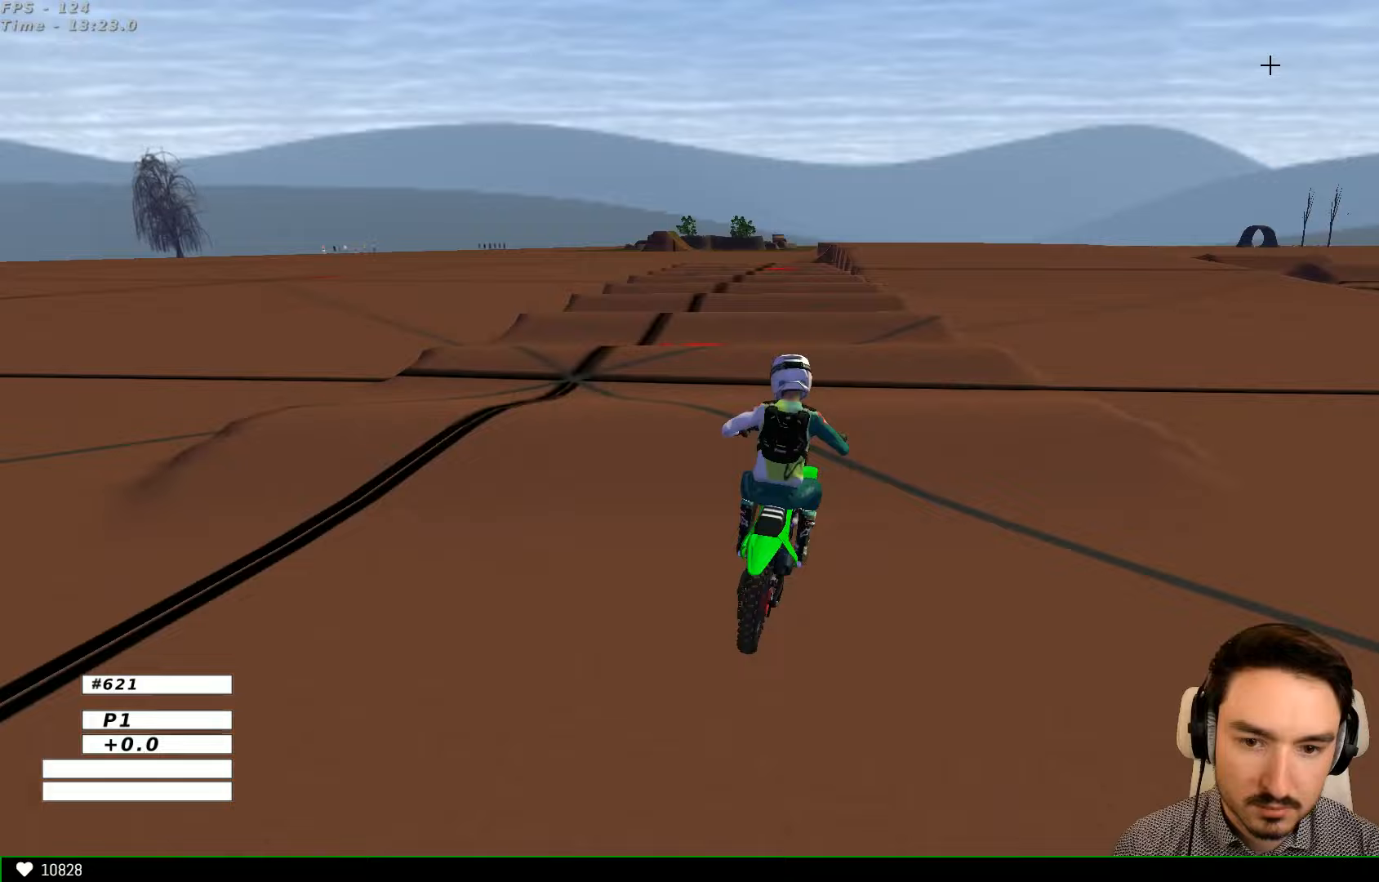
{"buttons": ["R2"], "left_stick": "down", "right_stick": "center", "events": [[100, "left_stick", "center"], [267, "left_stick", "down"]]}
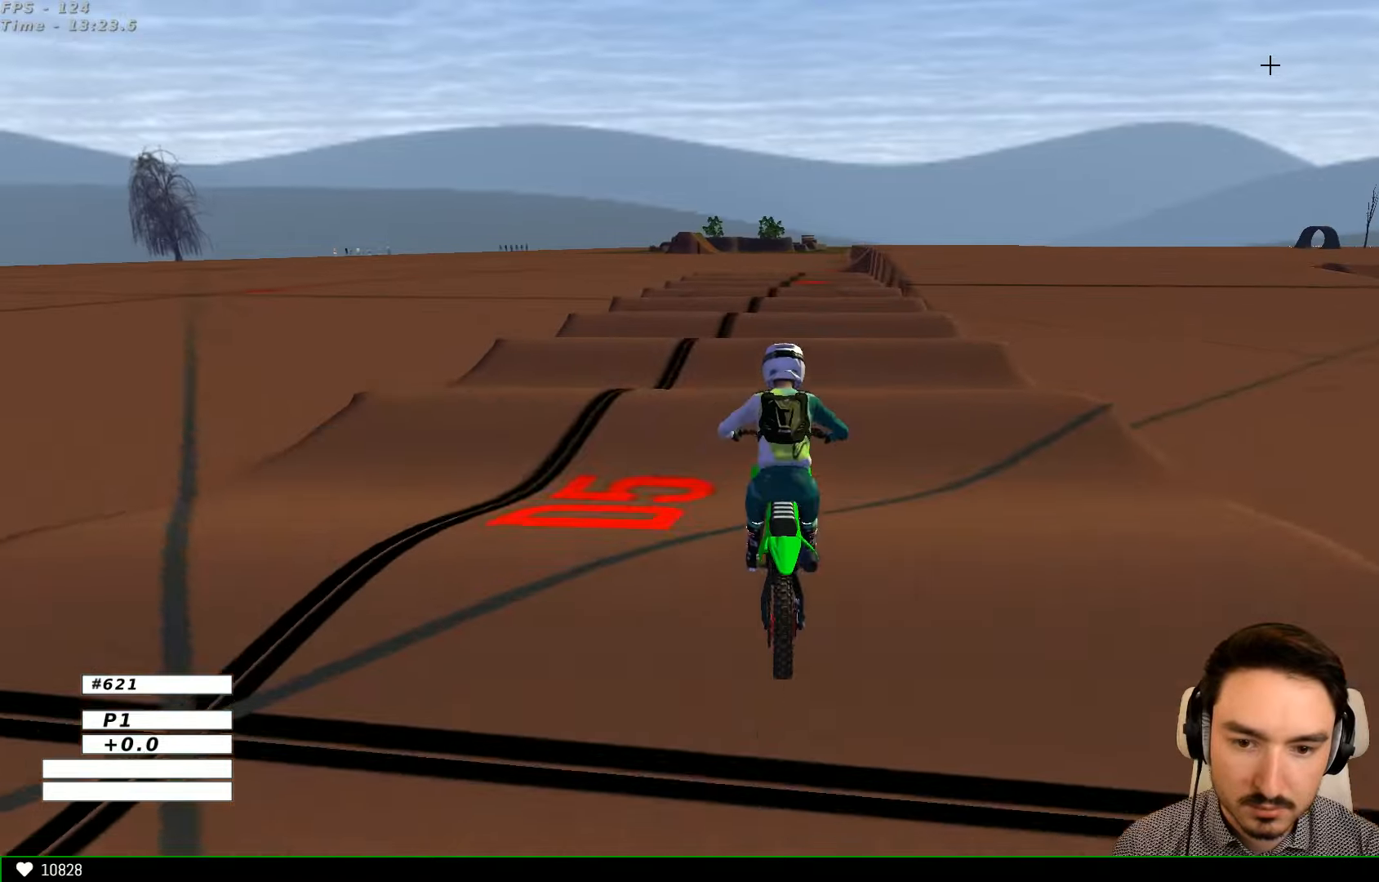
{"buttons": ["R2"], "left_stick": "down", "right_stick": "center", "events": []}
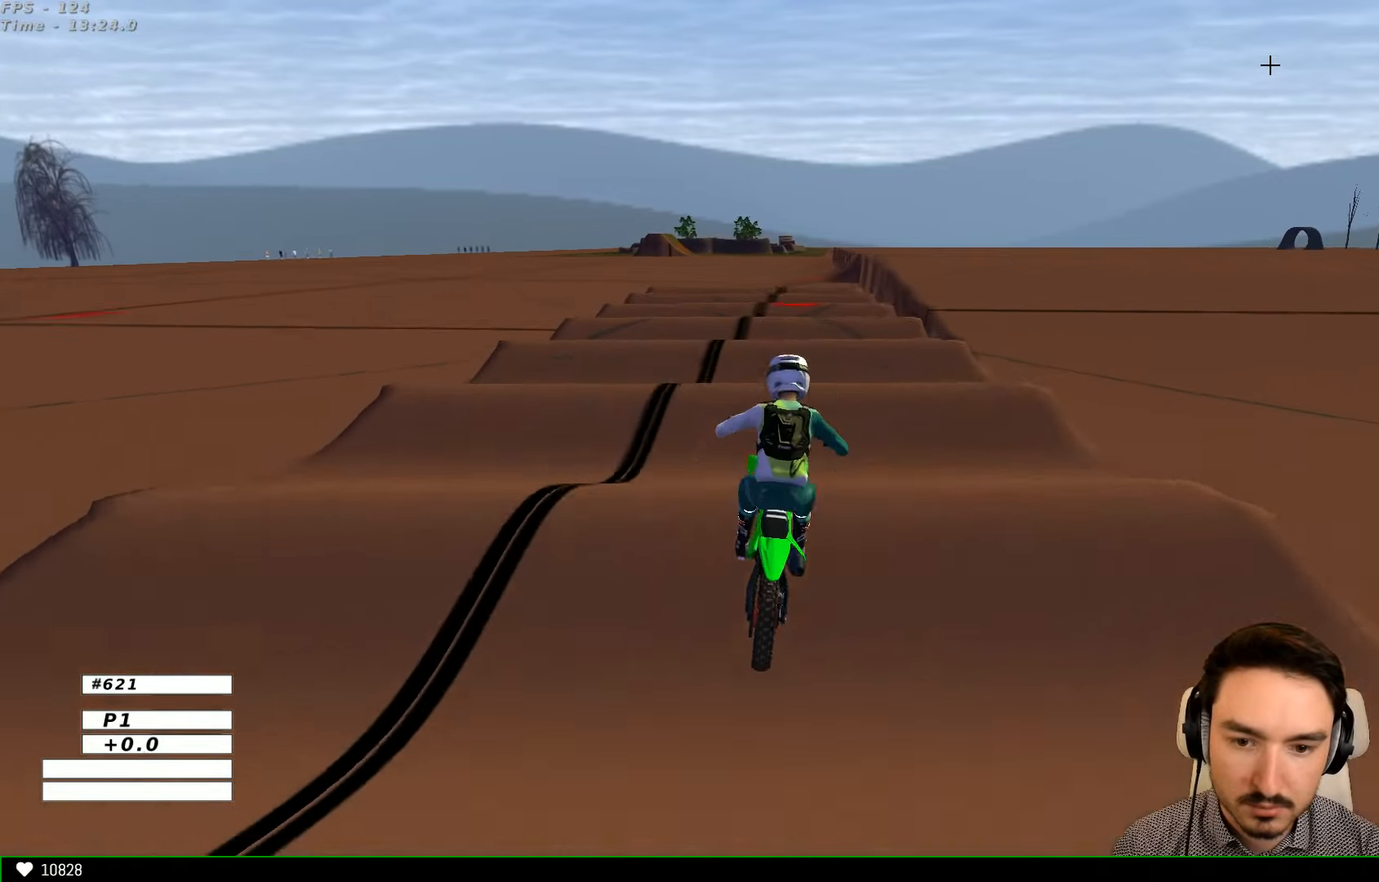
{"buttons": ["R2"], "left_stick": "down", "right_stick": "center", "events": []}
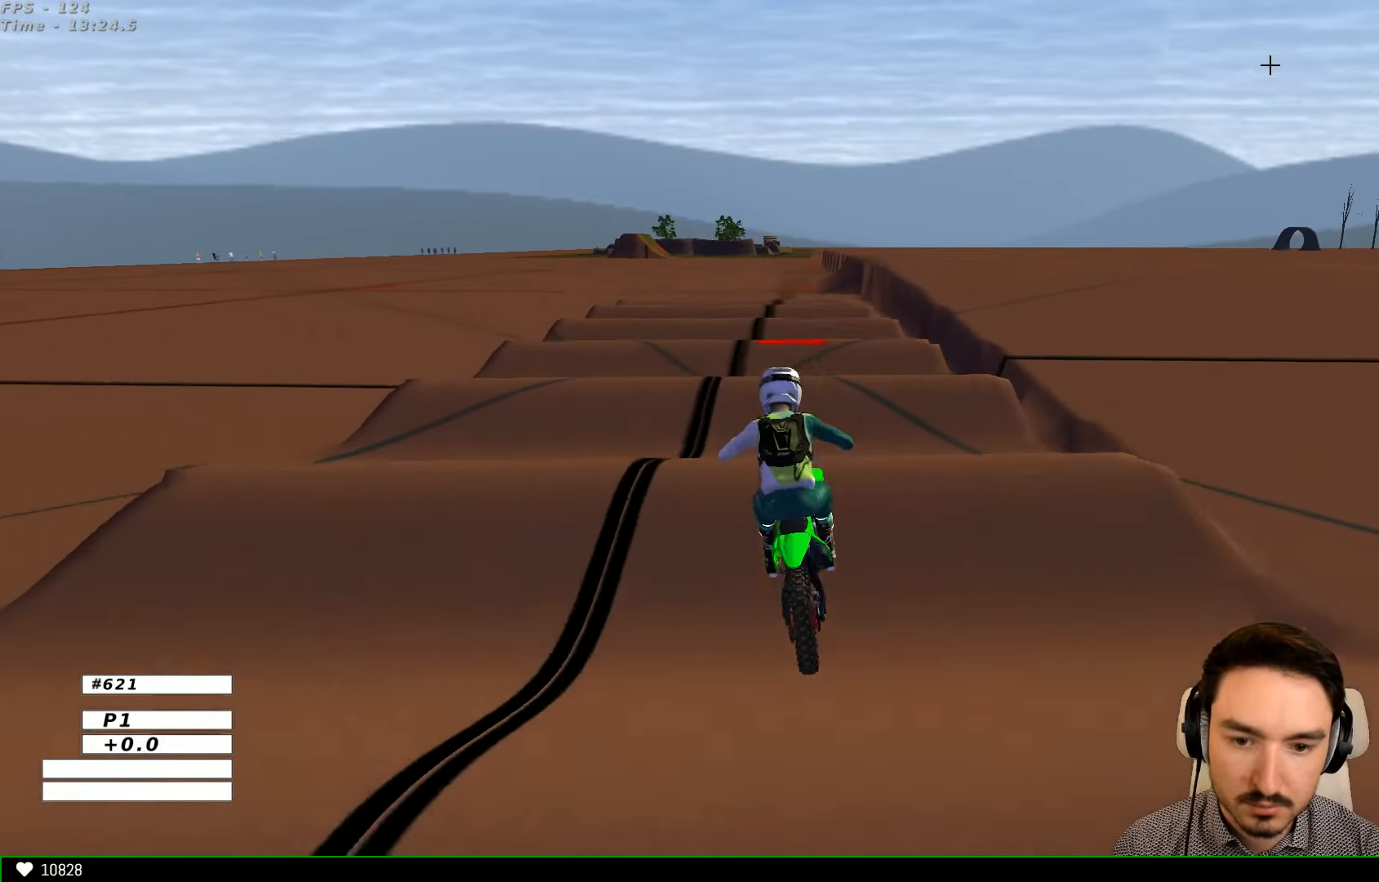
{"buttons": ["R2"], "left_stick": "down-right", "right_stick": "center", "events": [[300, "left_stick", "down-right"]]}
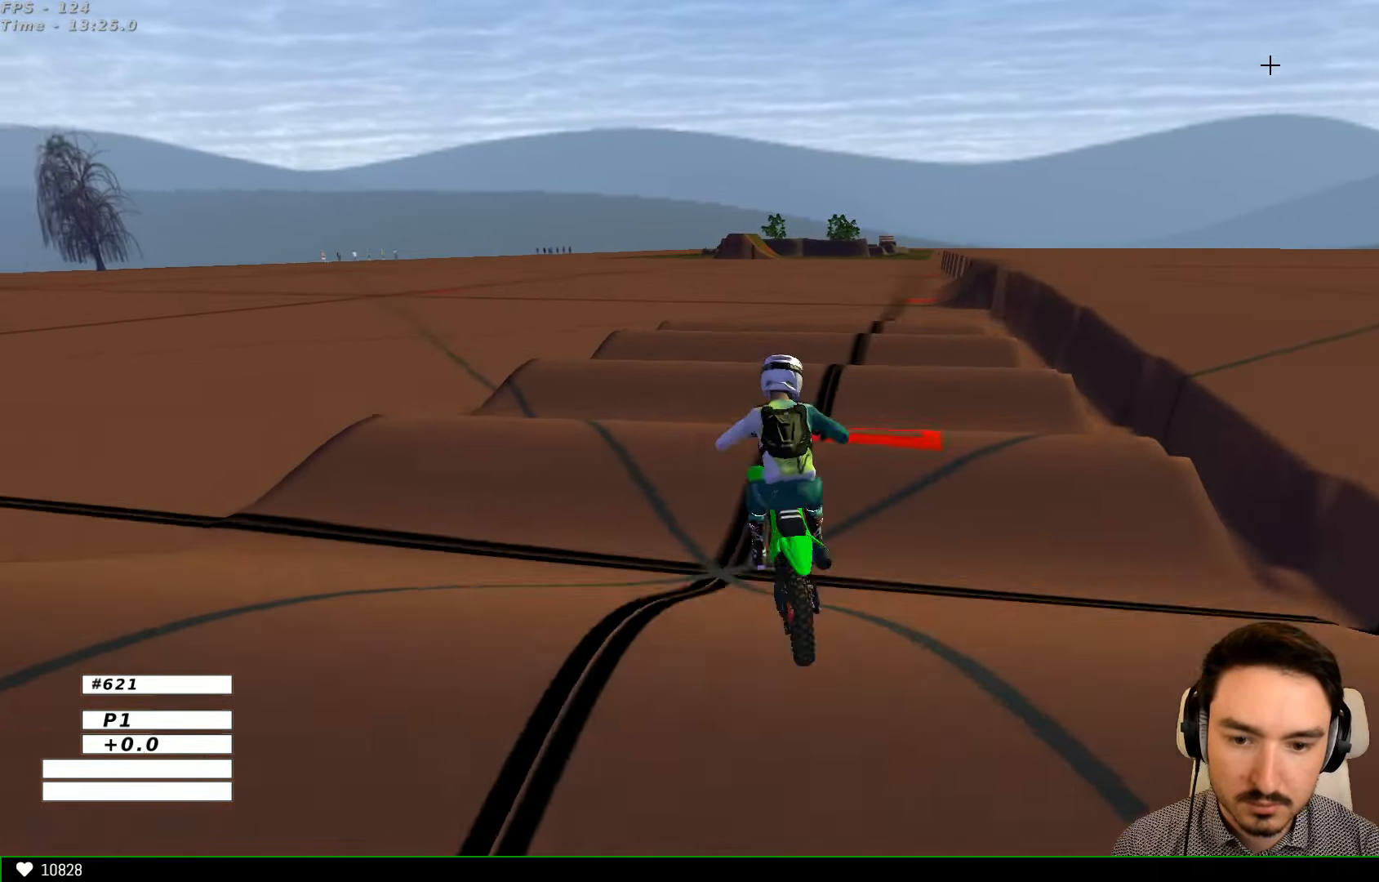
{"buttons": ["R2"], "left_stick": "down-left", "right_stick": "center", "events": [[200, "left_stick", "down-left"]]}
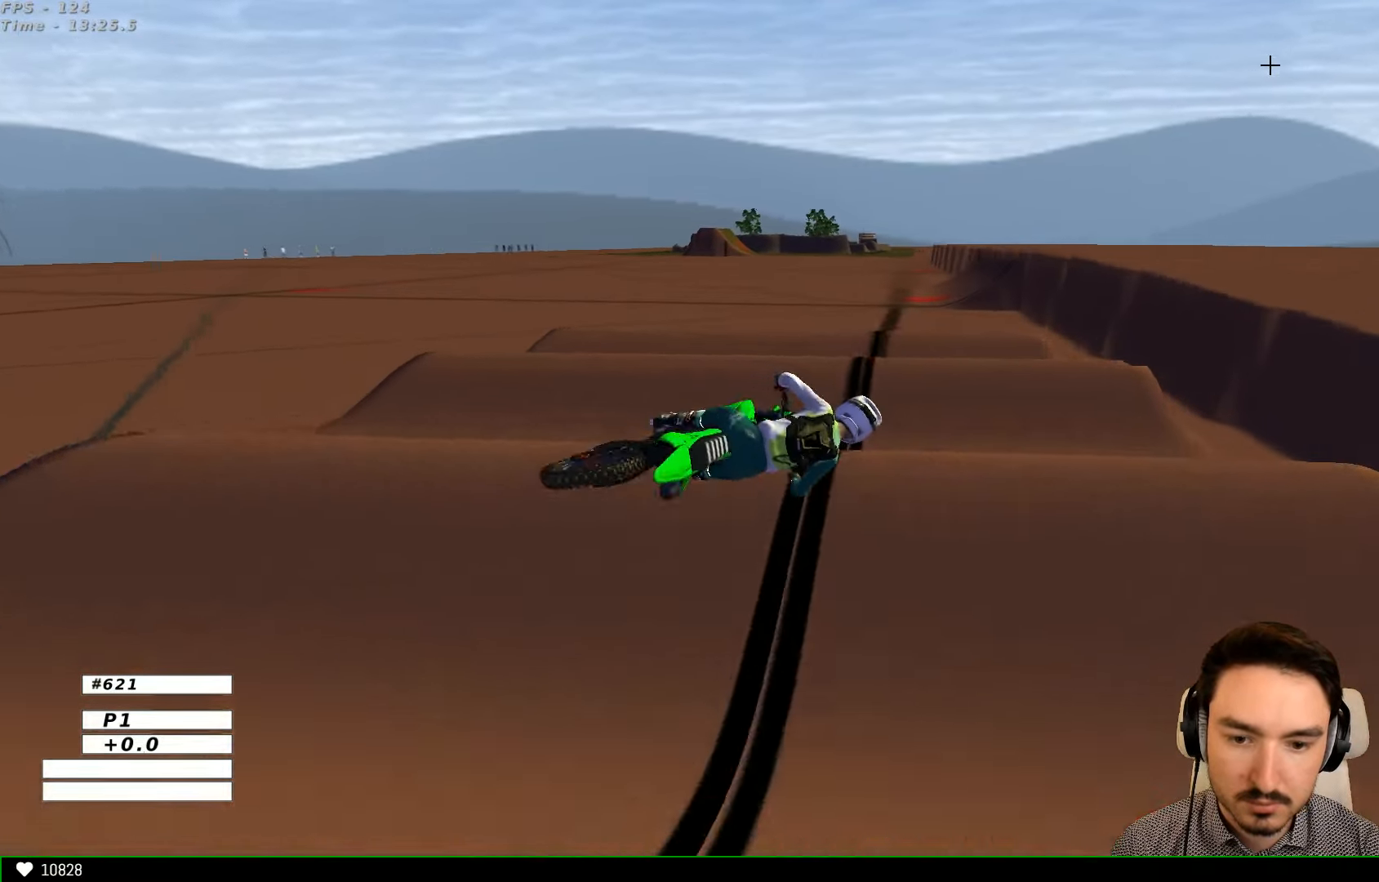
{"buttons": ["R2"], "left_stick": "down-left", "right_stick": "center", "events": []}
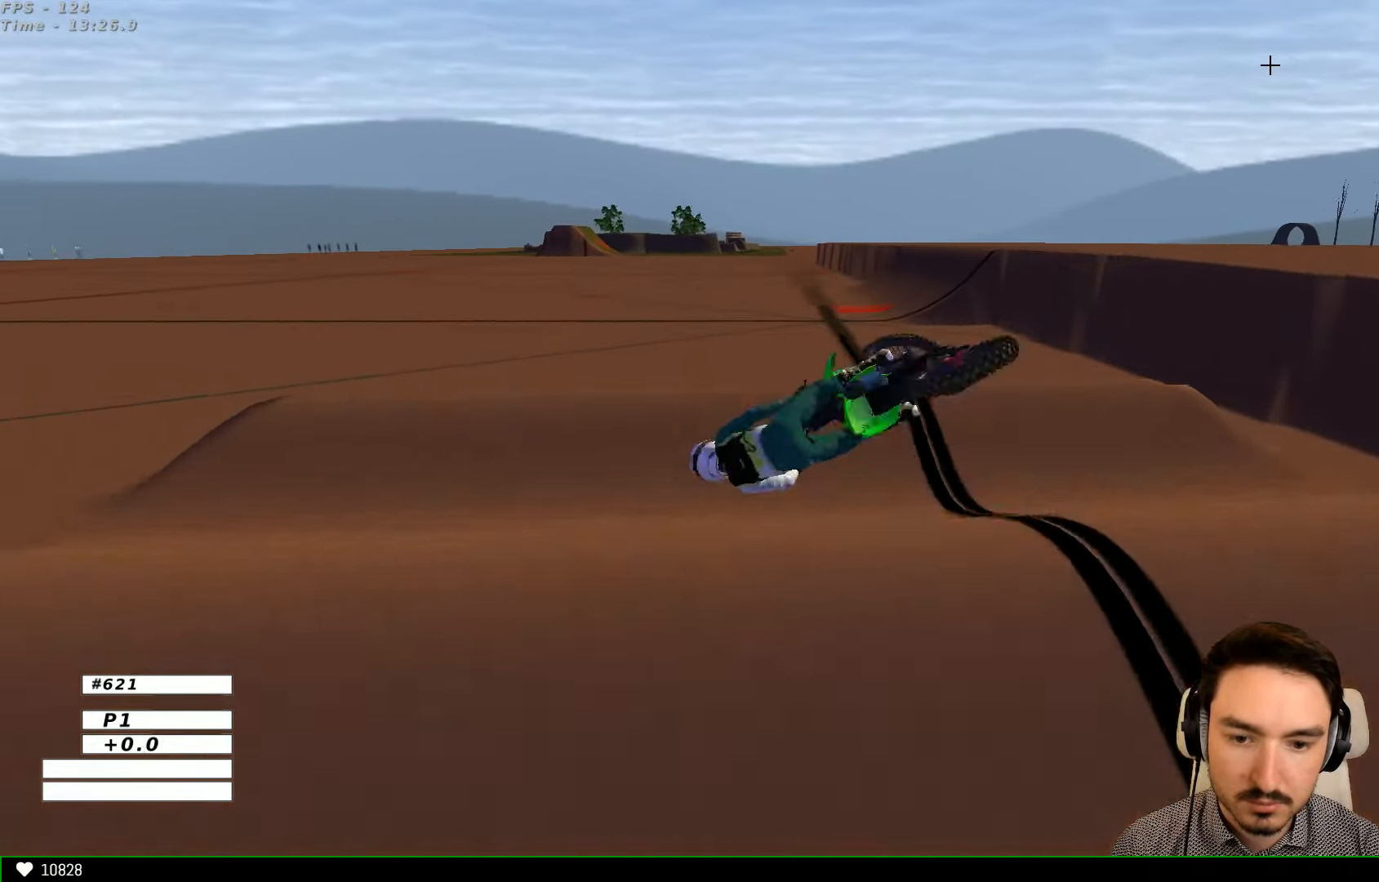
{"buttons": [], "left_stick": "left", "right_stick": "center", "events": [[100, "R2", "up"], [100, "left_stick", "center"], [267, "left_stick", "left"]]}
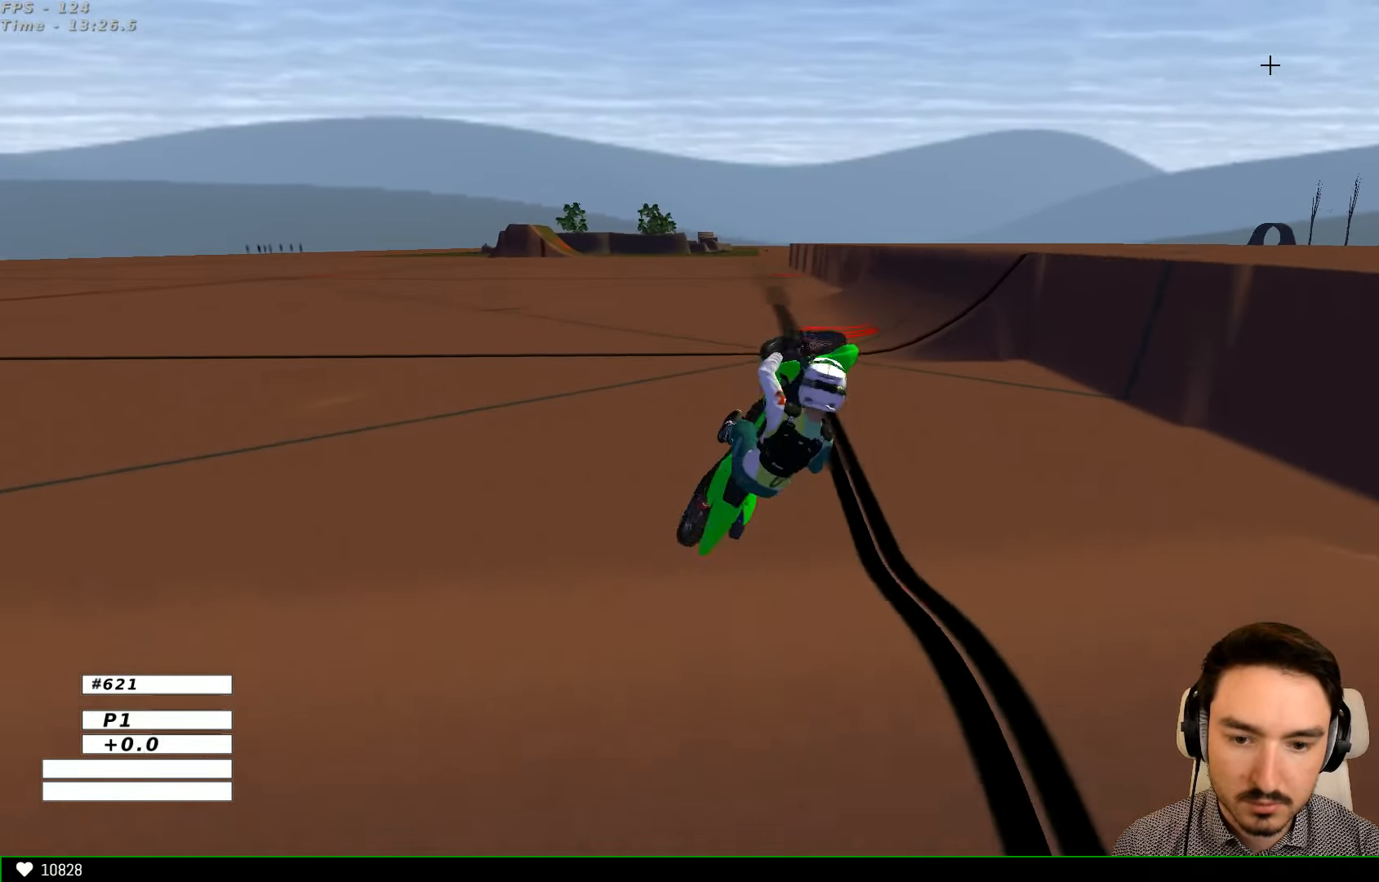
{"buttons": [], "left_stick": "left", "right_stick": "center", "events": []}
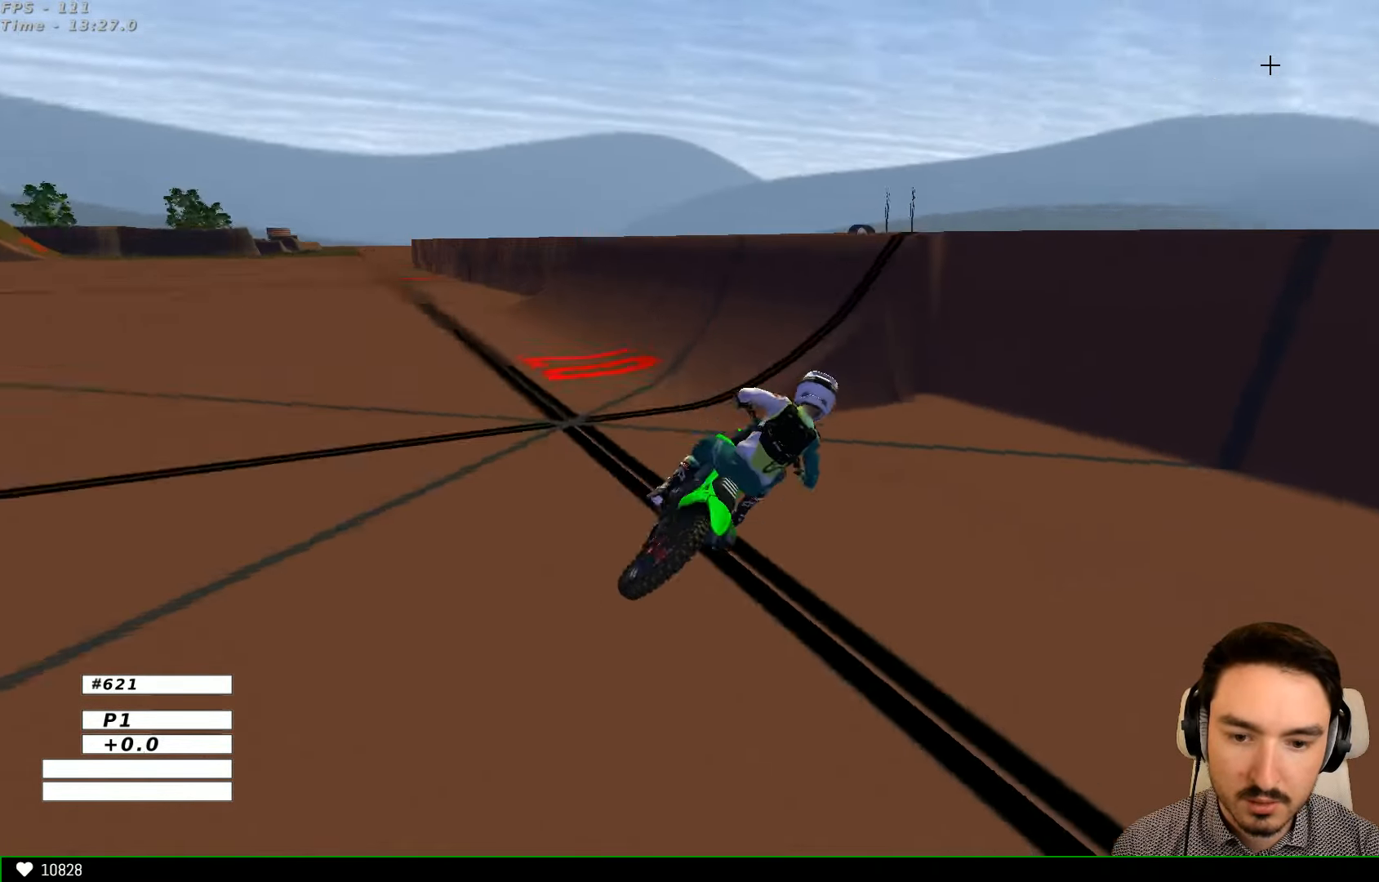
{"buttons": ["R2"], "left_stick": "center", "right_stick": "center", "events": [[467, "left_stick", "center"], [500, "R2", "down"]]}
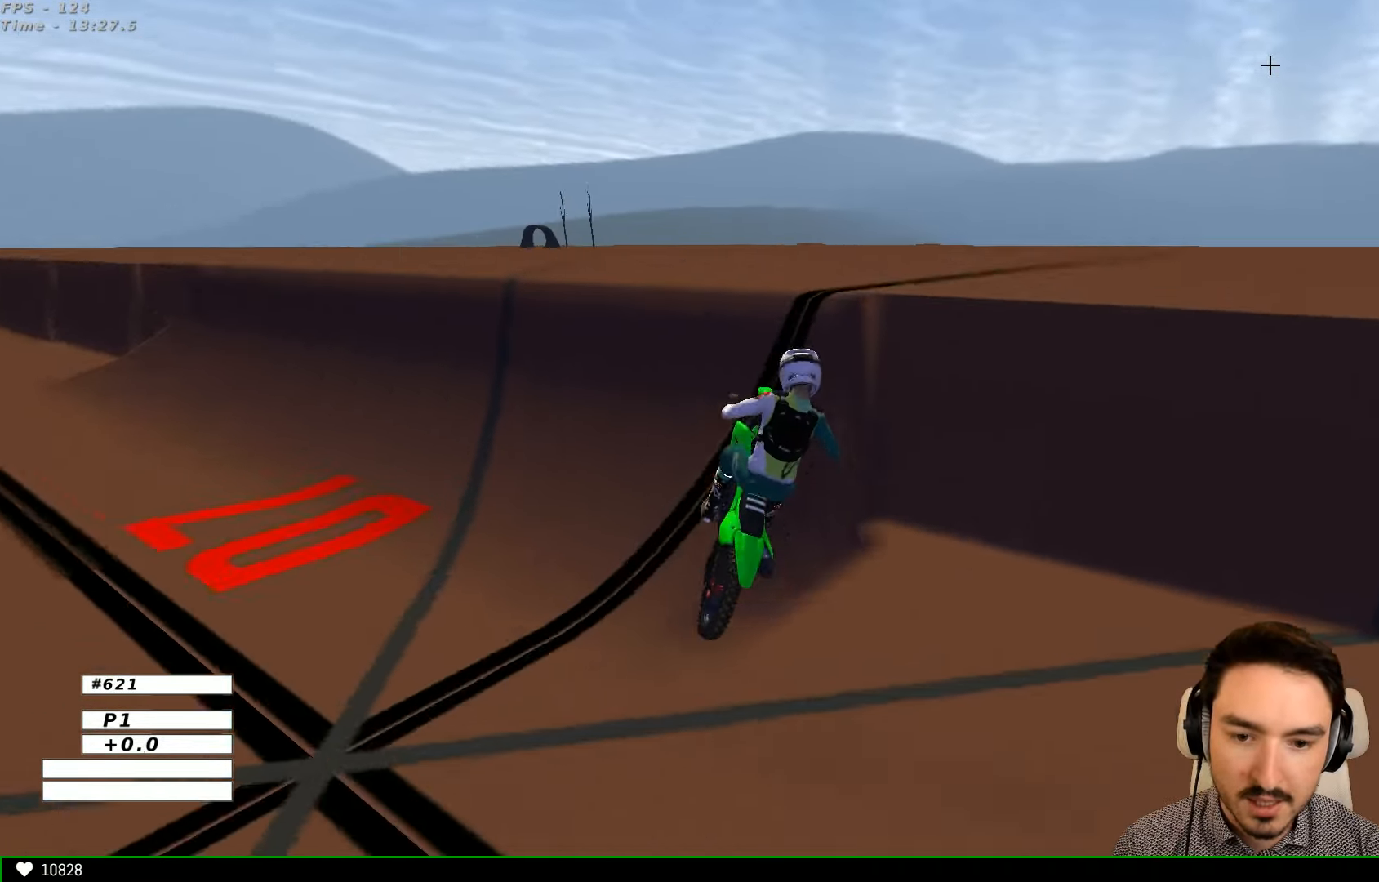
{"buttons": ["R2"], "left_stick": "center", "right_stick": "center", "events": []}
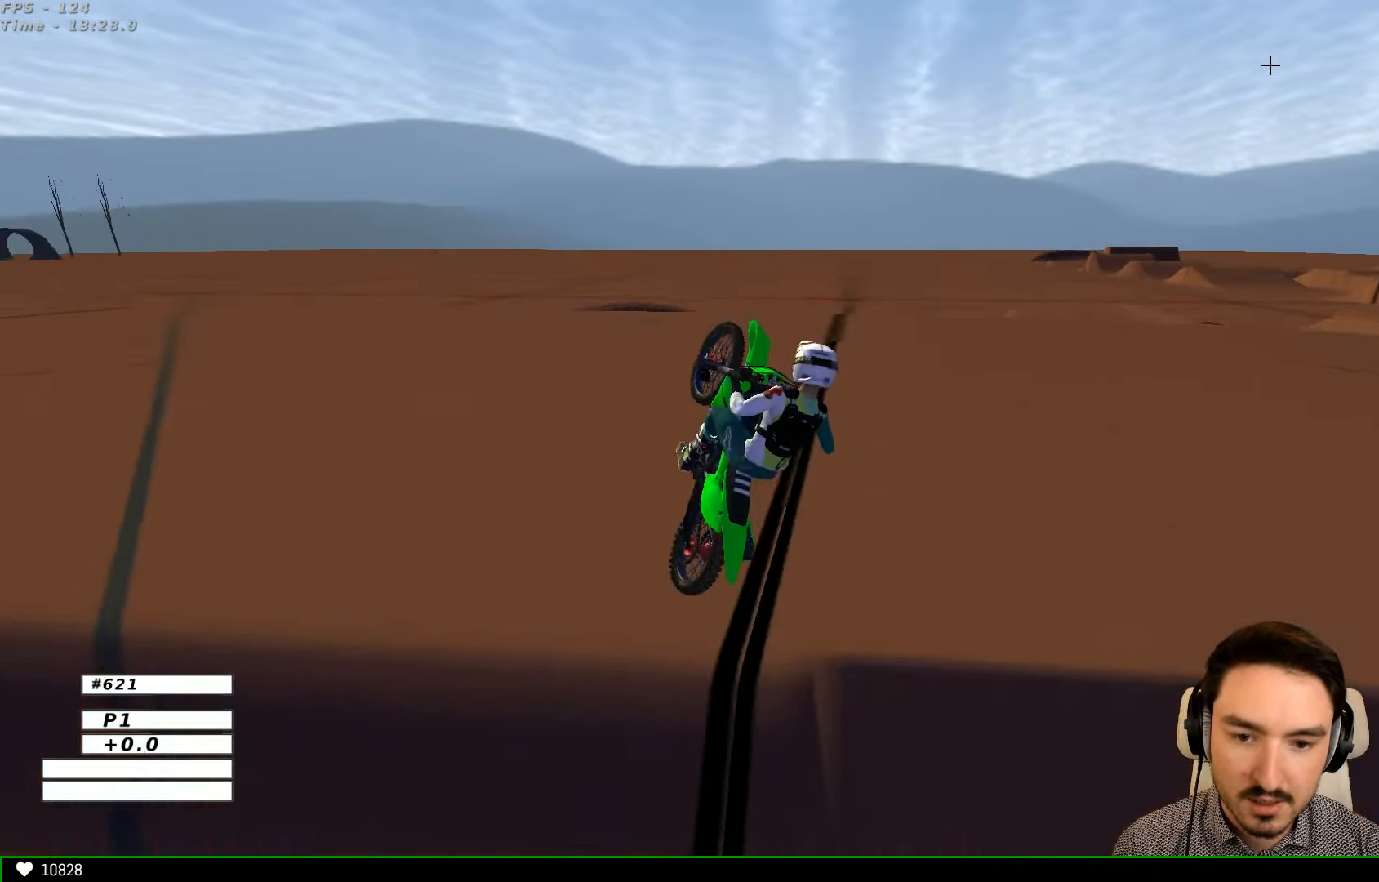
{"buttons": [], "left_stick": "right", "right_stick": "center", "events": [[67, "R2", "up"], [67, "left_stick", "right"]]}
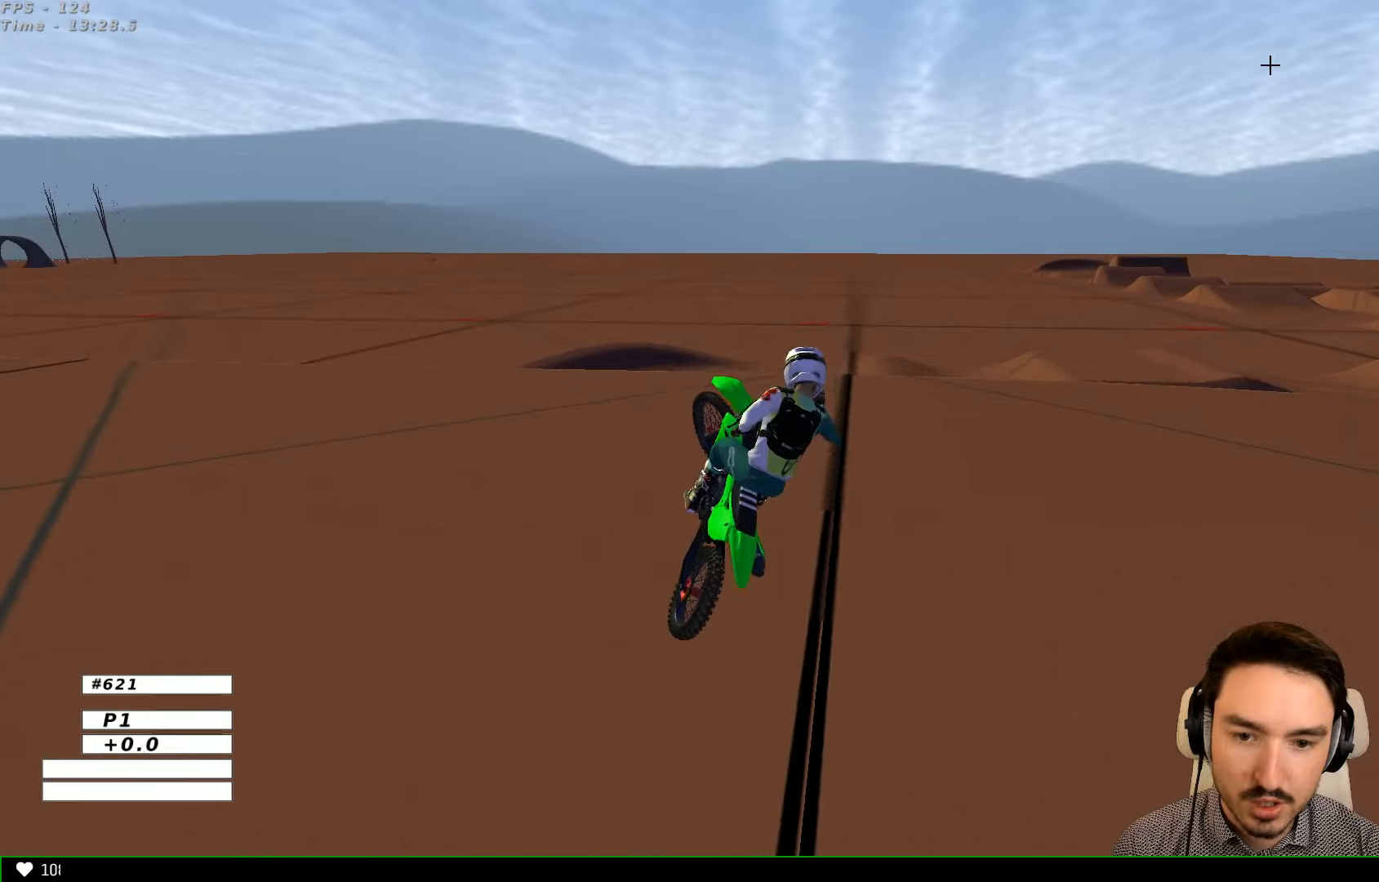
{"buttons": [], "left_stick": "down-left", "right_stick": "center", "events": [[100, "R2", "down"], [400, "left_stick", "left"], [500, "R2", "up"], [500, "left_stick", "down-left"]]}